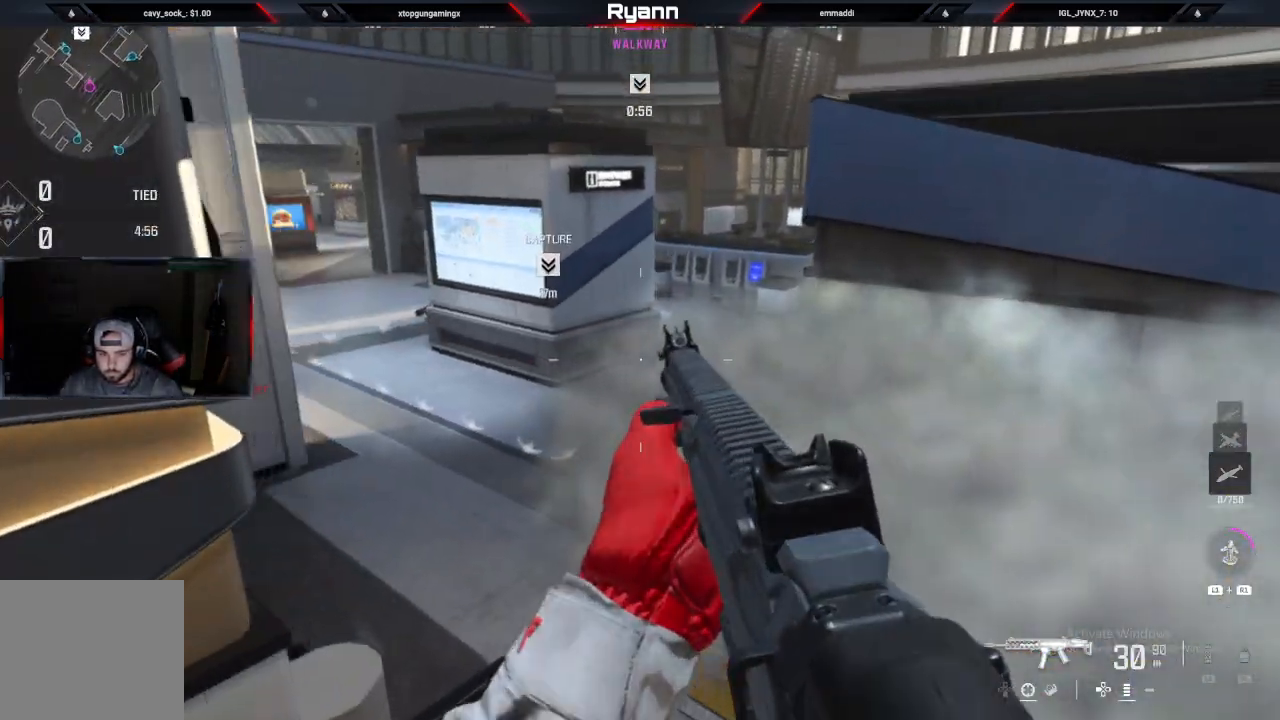
Gameplay with a controller (PlayStation layout); each line is a JSON object with the inputs held at the frame after it (dt_ms = milliseconds from this image to that frame). "events" lists button and stick changes between this image and that frame as [ms after this image, input, new state], when the widget could be followed in between.
{"dt_ms": 500, "buttons": [], "left_stick": "up", "right_stick": "down-left", "events": [[67, "right_stick", "down-left"], [133, "right_stick", "center"], [233, "right_stick", "left"], [283, "right_stick", "up-left"], [400, "right_stick", "left"], [500, "right_stick", "down-left"]]}
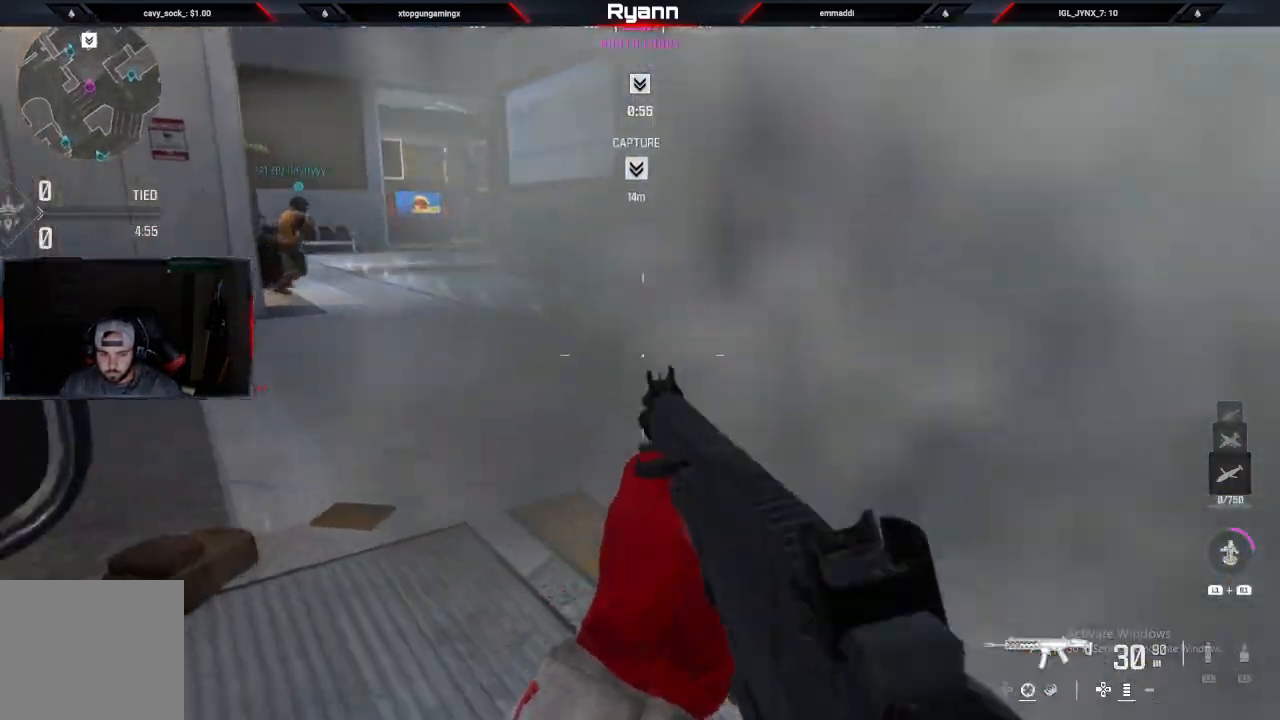
{"dt_ms": 500, "buttons": [], "left_stick": "up", "right_stick": "up", "events": [[283, "L1", "down"], [317, "R1", "down"], [317, "right_stick", "up-left"], [400, "right_stick", "up"], [467, "R1", "up"], [483, "L1", "up"]]}
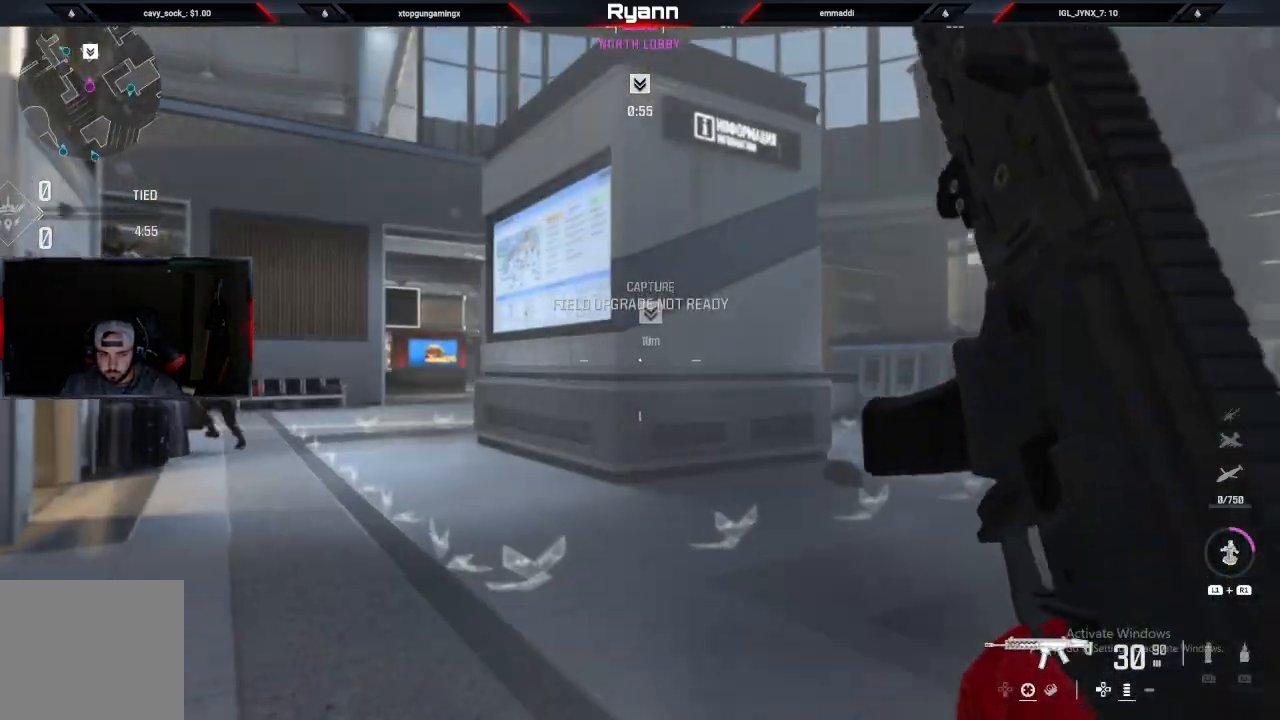
{"dt_ms": 500, "buttons": ["CIRCLE"], "left_stick": "up-left", "right_stick": "center", "events": [[50, "right_stick", "center"], [167, "right_stick", "up"], [300, "right_stick", "right"], [450, "CIRCLE", "down"], [467, "right_stick", "center"], [500, "left_stick", "up-left"]]}
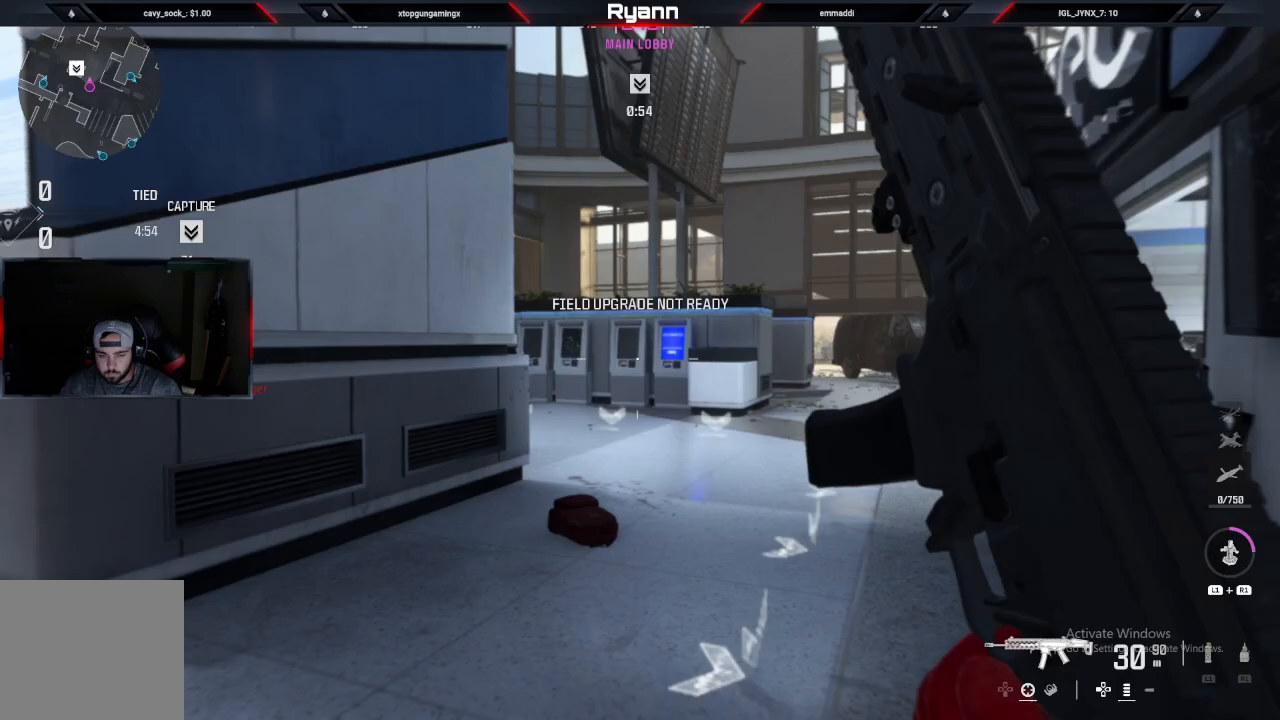
{"dt_ms": 500, "buttons": ["L2"], "left_stick": "left", "right_stick": "right", "events": [[100, "CIRCLE", "up"], [217, "left_stick", "center"], [233, "right_stick", "right"], [333, "L2", "down"], [433, "left_stick", "left"]]}
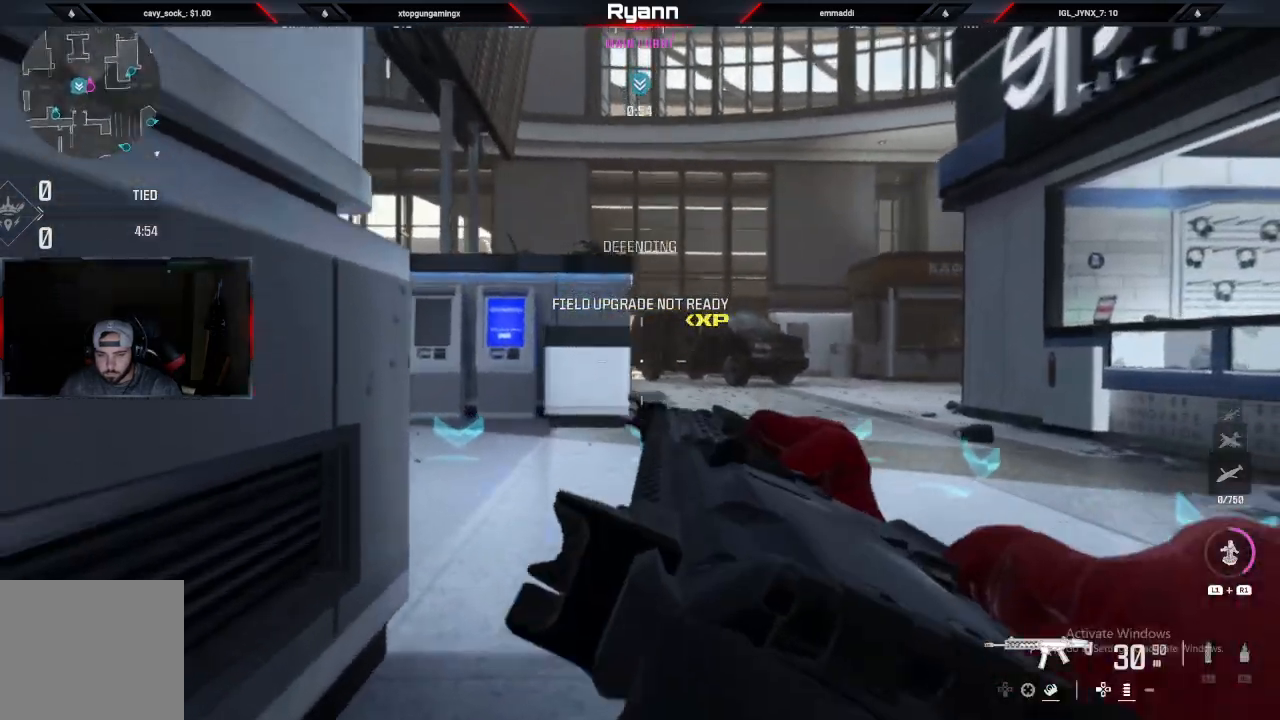
{"dt_ms": 500, "buttons": [], "left_stick": "down-right", "right_stick": "left", "events": [[117, "left_stick", "down"], [117, "right_stick", "center"], [250, "left_stick", "center"], [317, "L2", "up"], [383, "right_stick", "left"], [400, "left_stick", "down-right"]]}
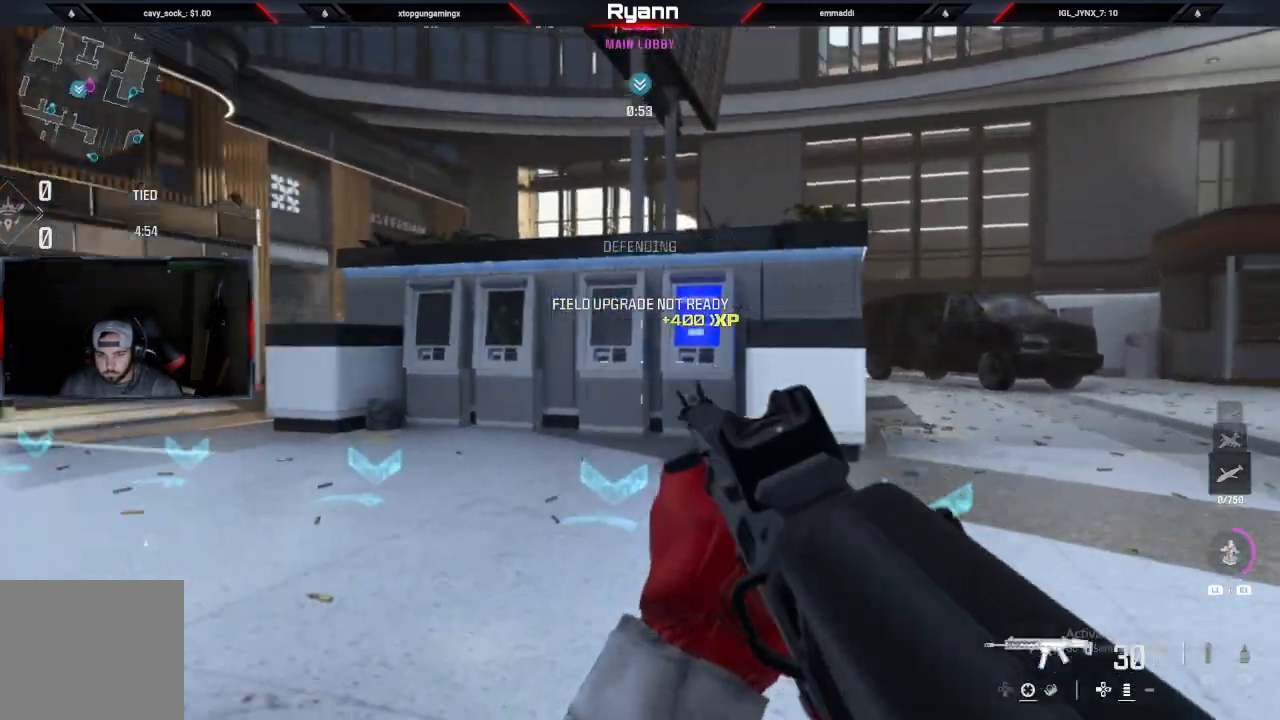
{"dt_ms": 500, "buttons": ["L2"], "left_stick": "up-right", "right_stick": "left", "events": [[83, "left_stick", "up-right"], [117, "L3", "down"], [167, "right_stick", "center"], [317, "L3", "up"], [433, "right_stick", "left"], [500, "L2", "down"]]}
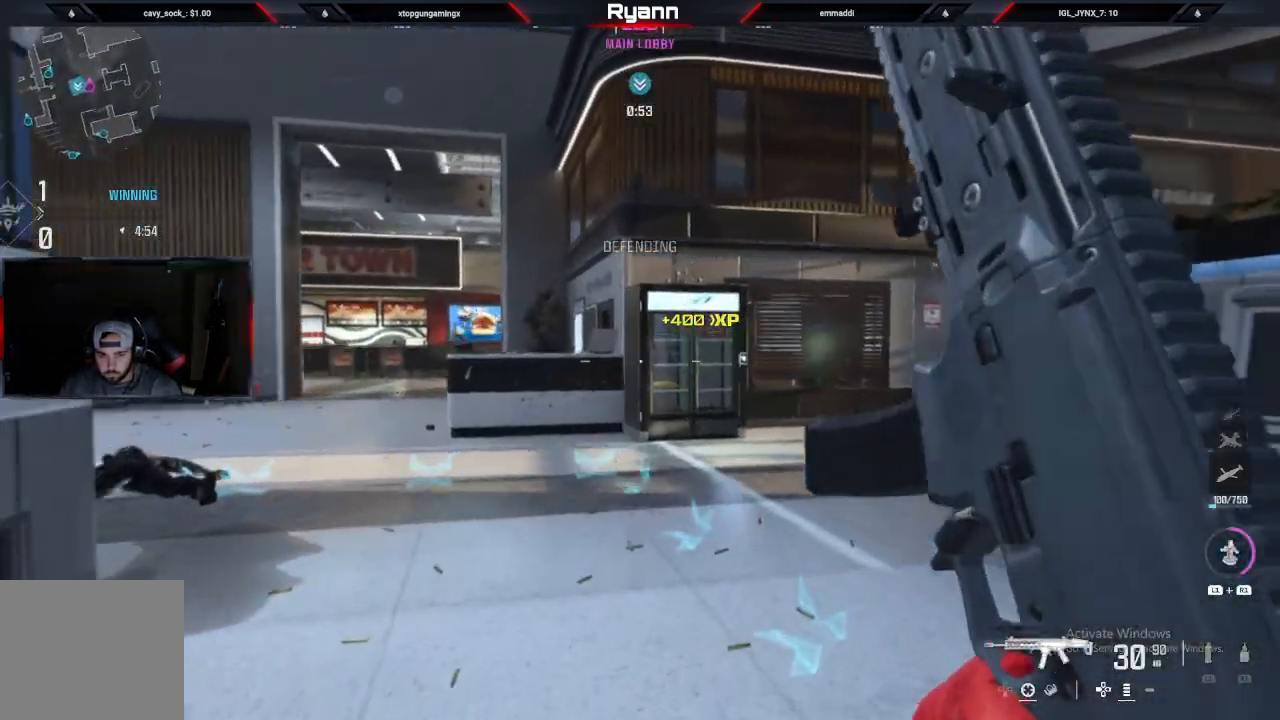
{"dt_ms": 500, "buttons": ["L2"], "left_stick": "down-right", "right_stick": "center", "events": [[150, "left_stick", "down-right"], [250, "right_stick", "right"], [317, "right_stick", "center"]]}
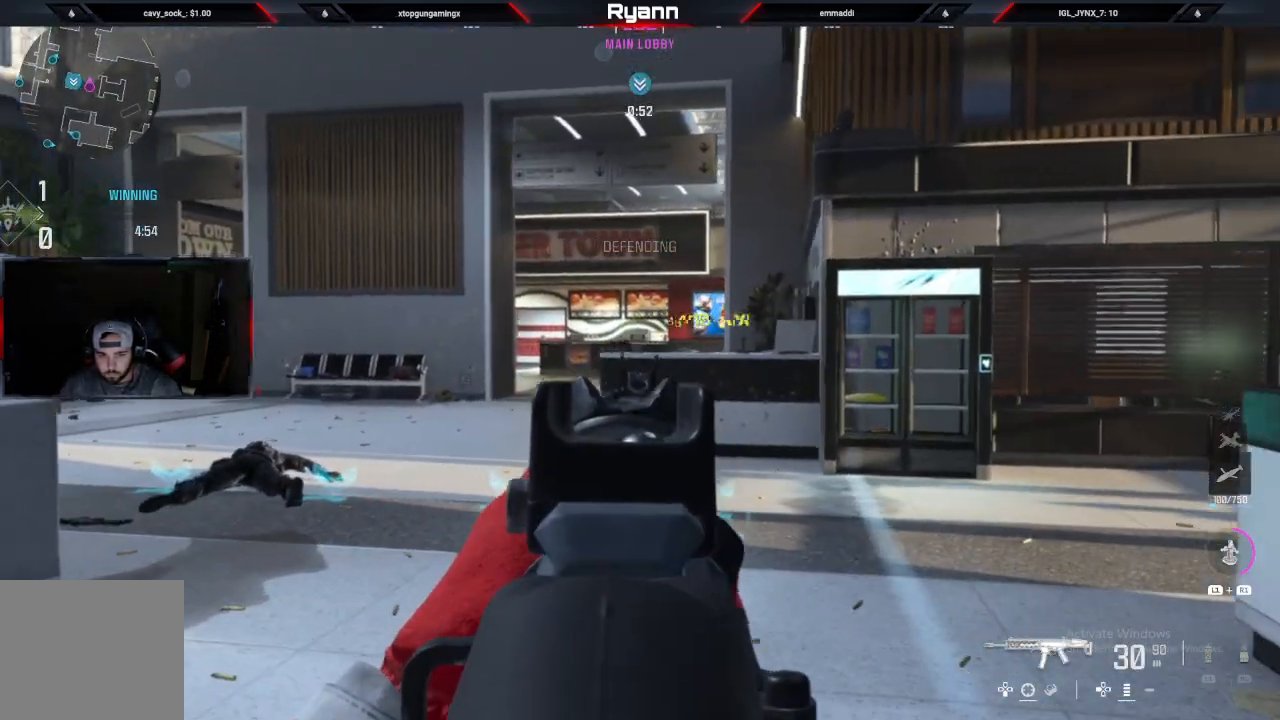
{"dt_ms": 500, "buttons": ["L2"], "left_stick": "center", "right_stick": "center", "events": [[33, "left_stick", "center"], [33, "right_stick", "left"], [117, "right_stick", "center"], [350, "left_stick", "left"], [483, "left_stick", "center"]]}
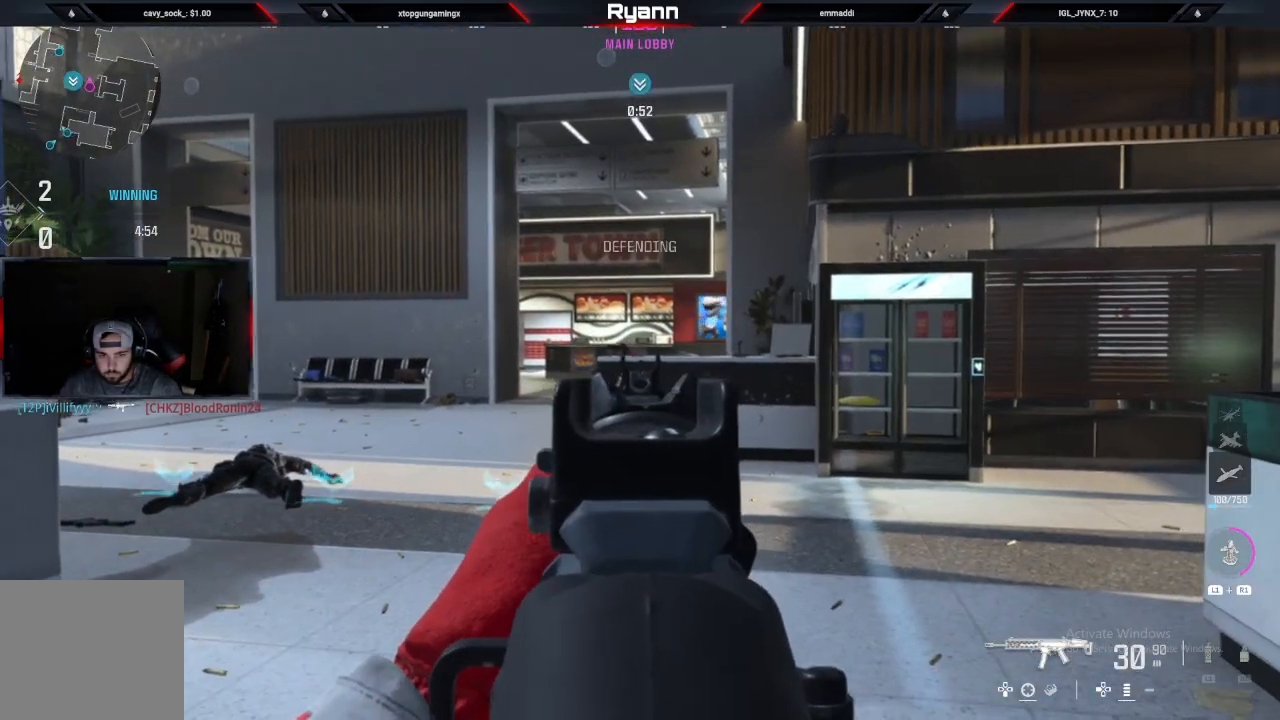
{"dt_ms": 500, "buttons": ["L2"], "left_stick": "left", "right_stick": "up-left", "events": [[83, "right_stick", "right"], [167, "right_stick", "up-right"], [467, "right_stick", "up-left"], [483, "left_stick", "left"]]}
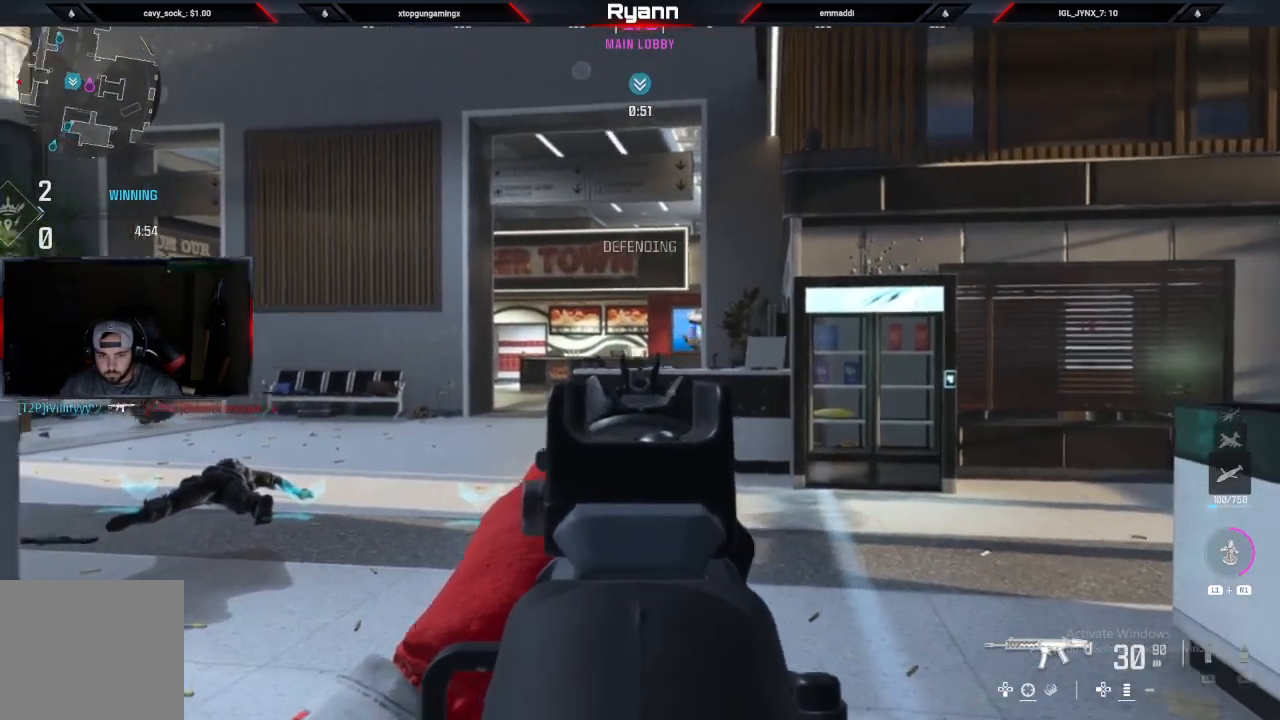
{"dt_ms": 500, "buttons": [], "left_stick": "left", "right_stick": "right", "events": [[67, "right_stick", "left"], [183, "right_stick", "center"], [217, "left_stick", "center"], [250, "right_stick", "right"], [267, "left_stick", "right"], [350, "L2", "up"], [433, "left_stick", "center"], [500, "left_stick", "left"]]}
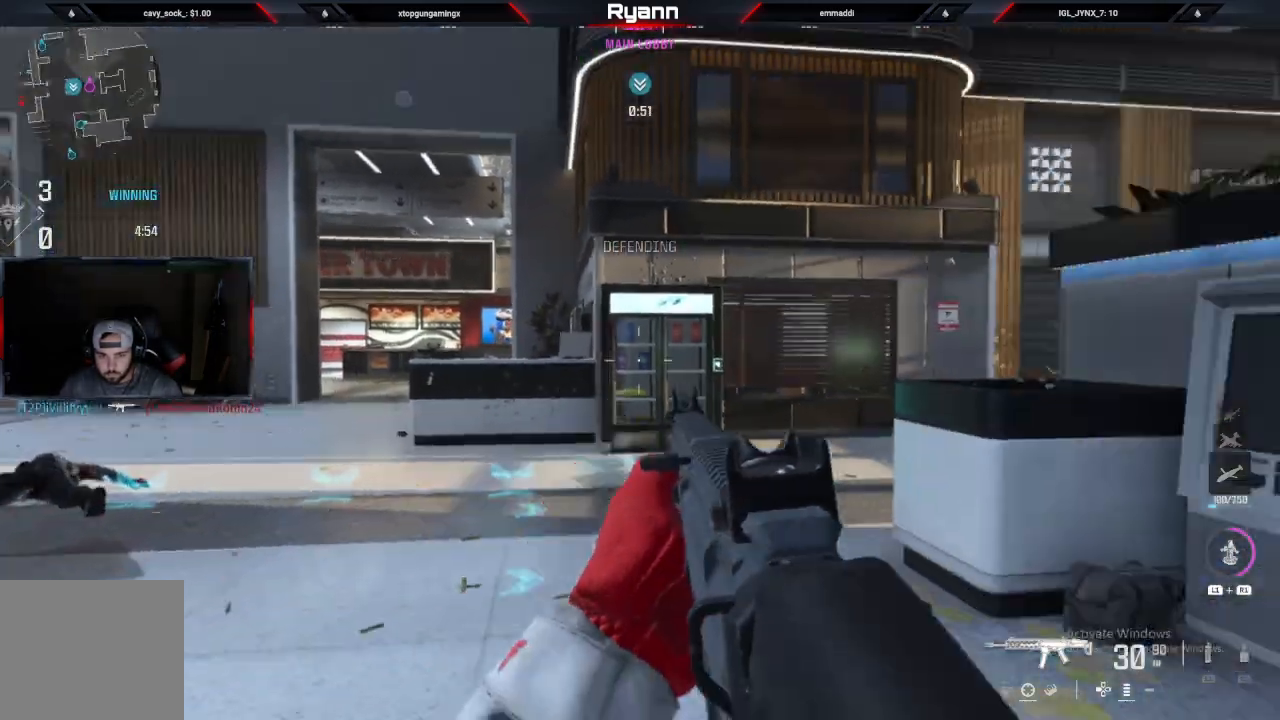
{"dt_ms": 500, "buttons": ["L3"], "left_stick": "up-left", "right_stick": "right", "events": [[333, "left_stick", "up-left"], [500, "L3", "down"]]}
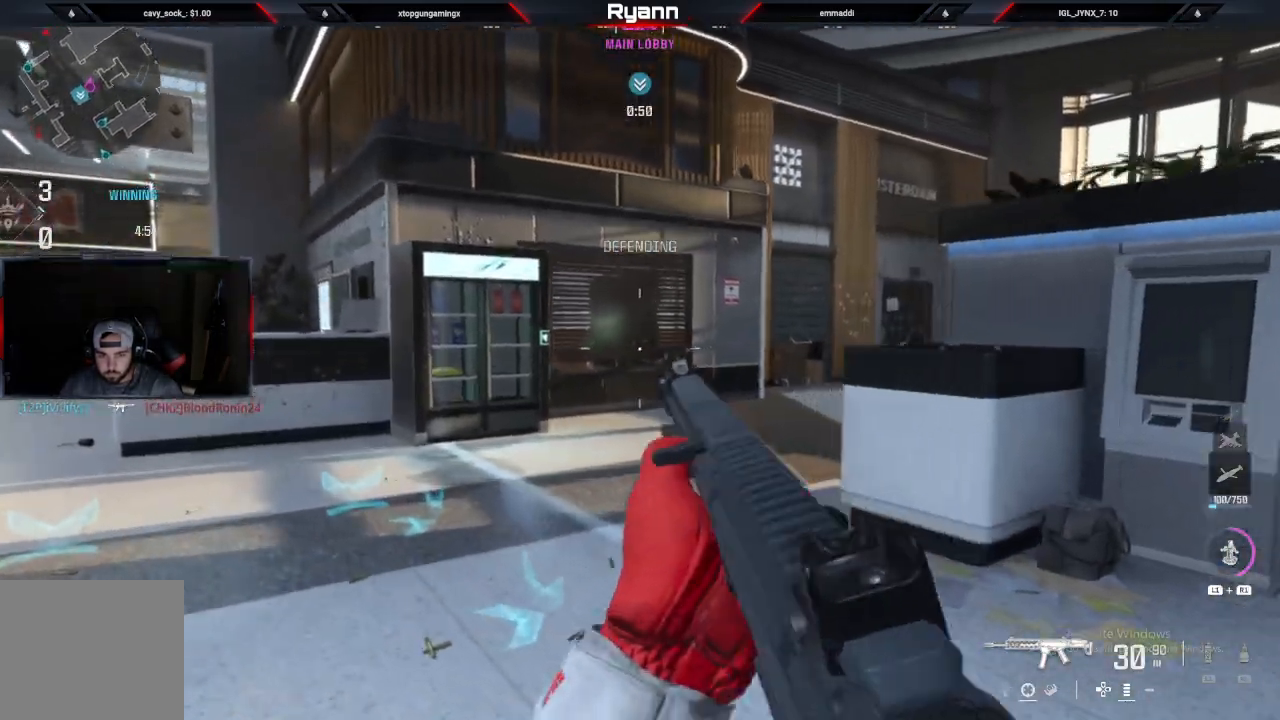
{"dt_ms": 500, "buttons": ["L2"], "left_stick": "left", "right_stick": "center"}
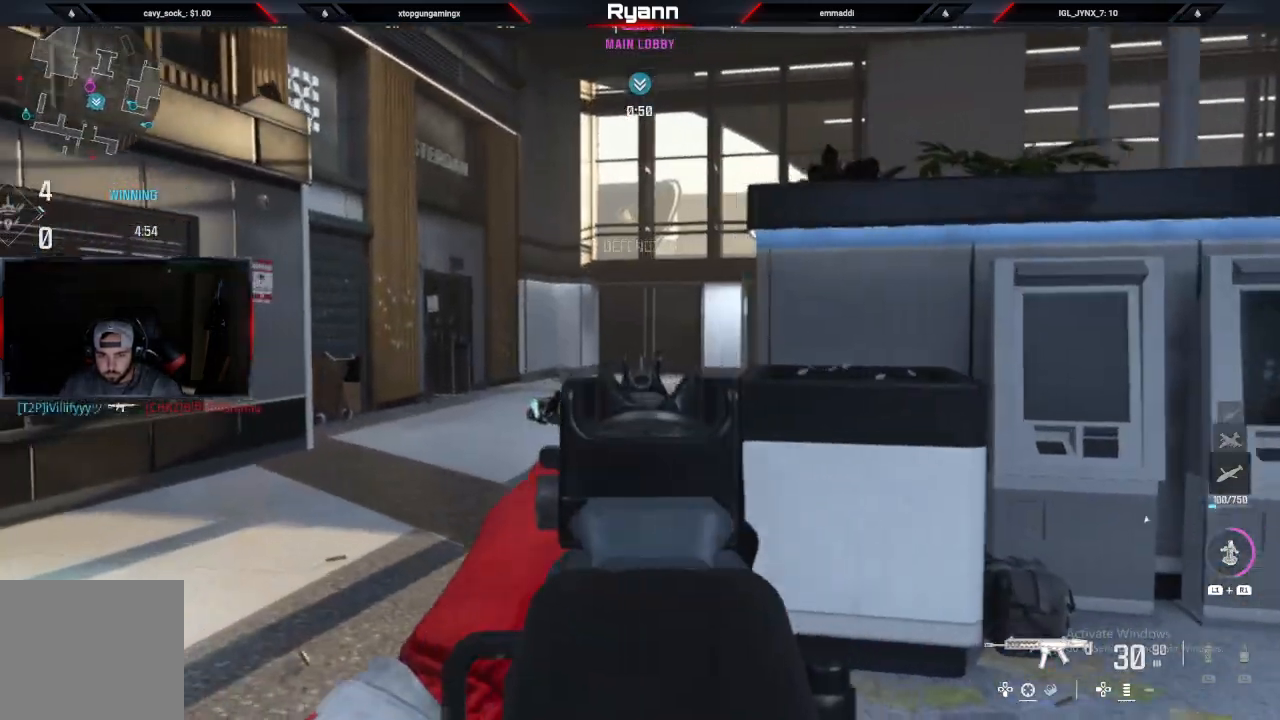
{"dt_ms": 500, "buttons": [], "left_stick": "right", "right_stick": "left", "events": [[117, "left_stick", "center"], [183, "left_stick", "right"], [233, "L2", "up"], [233, "right_stick", "left"]]}
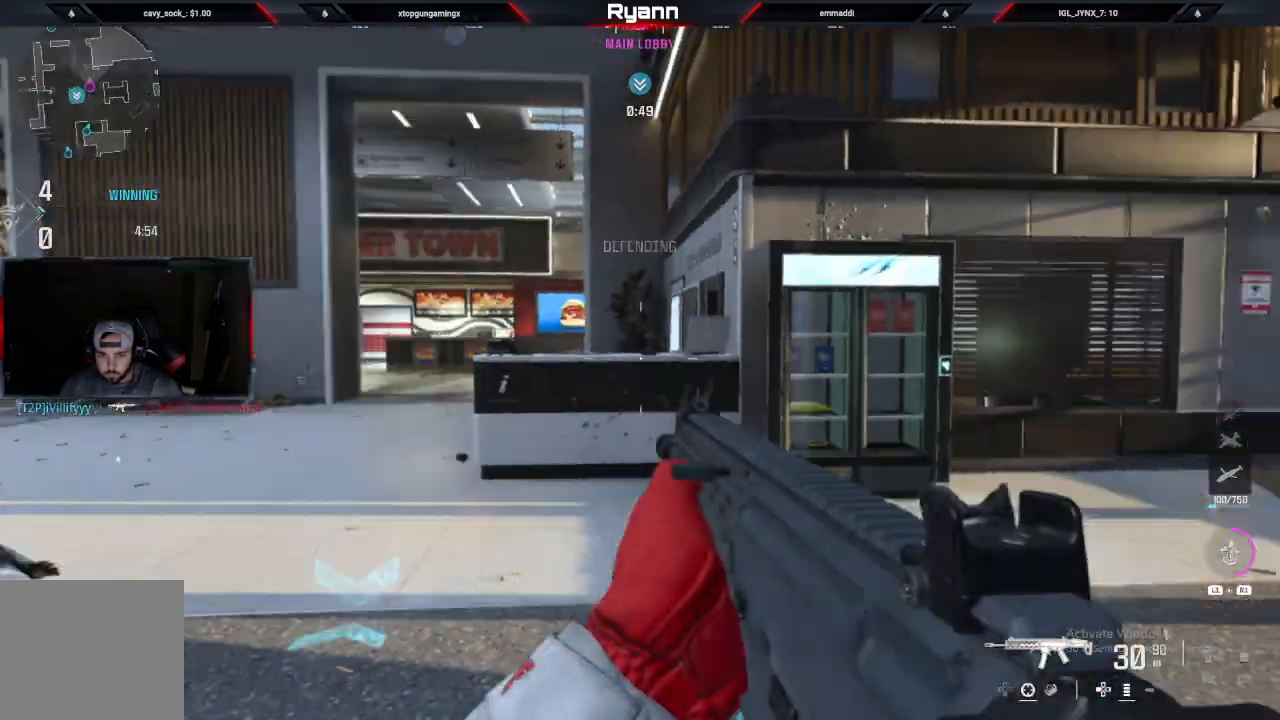
{"dt_ms": 500, "buttons": ["L2"], "left_stick": "down-right", "right_stick": "left", "events": [[50, "left_stick", "down-right"], [233, "L2", "down"]]}
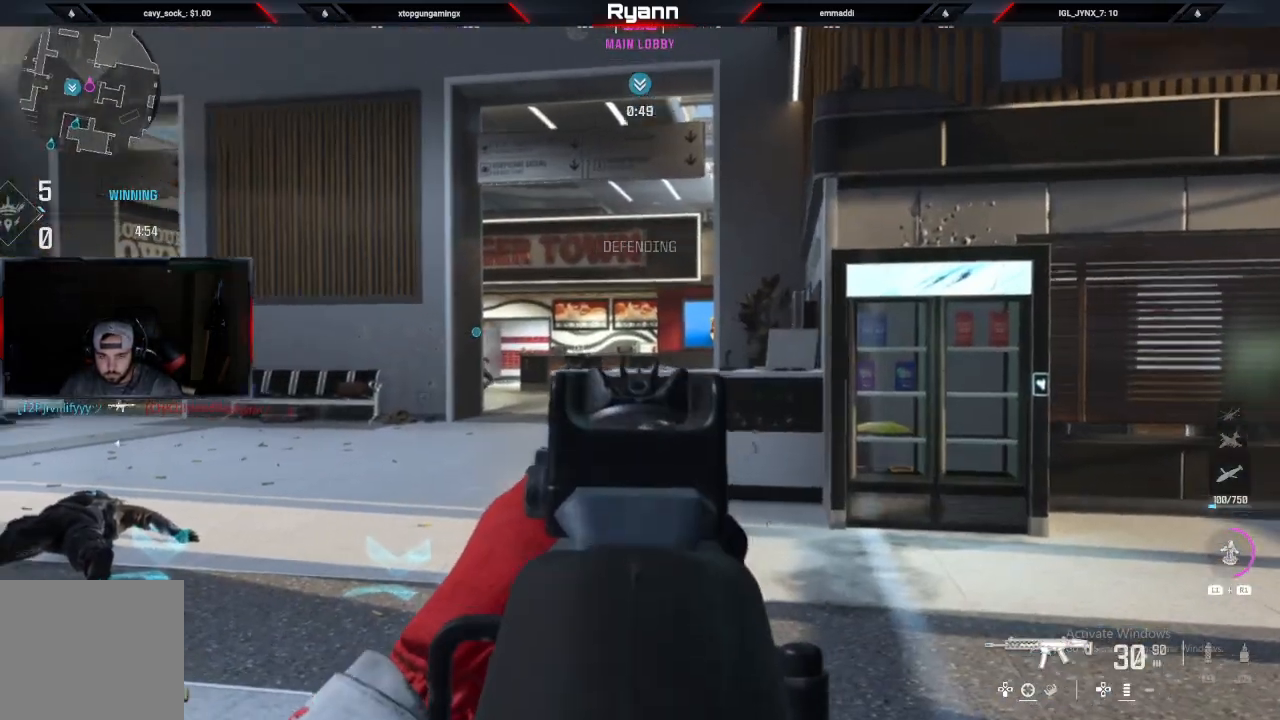
{"dt_ms": 500, "buttons": [], "left_stick": "up-left", "right_stick": "down-left", "events": [[17, "left_stick", "left"], [67, "L2", "up"], [317, "left_stick", "up-left"], [467, "right_stick", "down-left"]]}
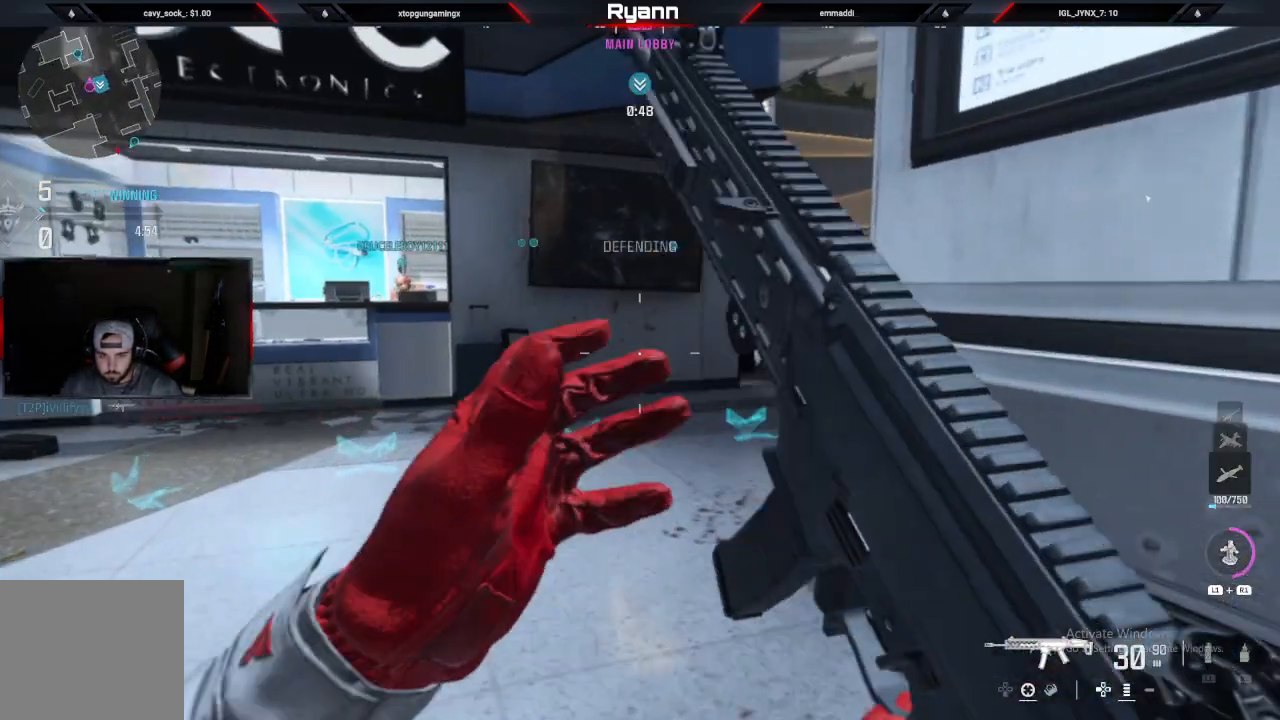
{"dt_ms": 500, "buttons": ["L2"], "left_stick": "up-left", "right_stick": "center", "events": [[217, "L2", "down"], [217, "right_stick", "right"], [433, "right_stick", "center"]]}
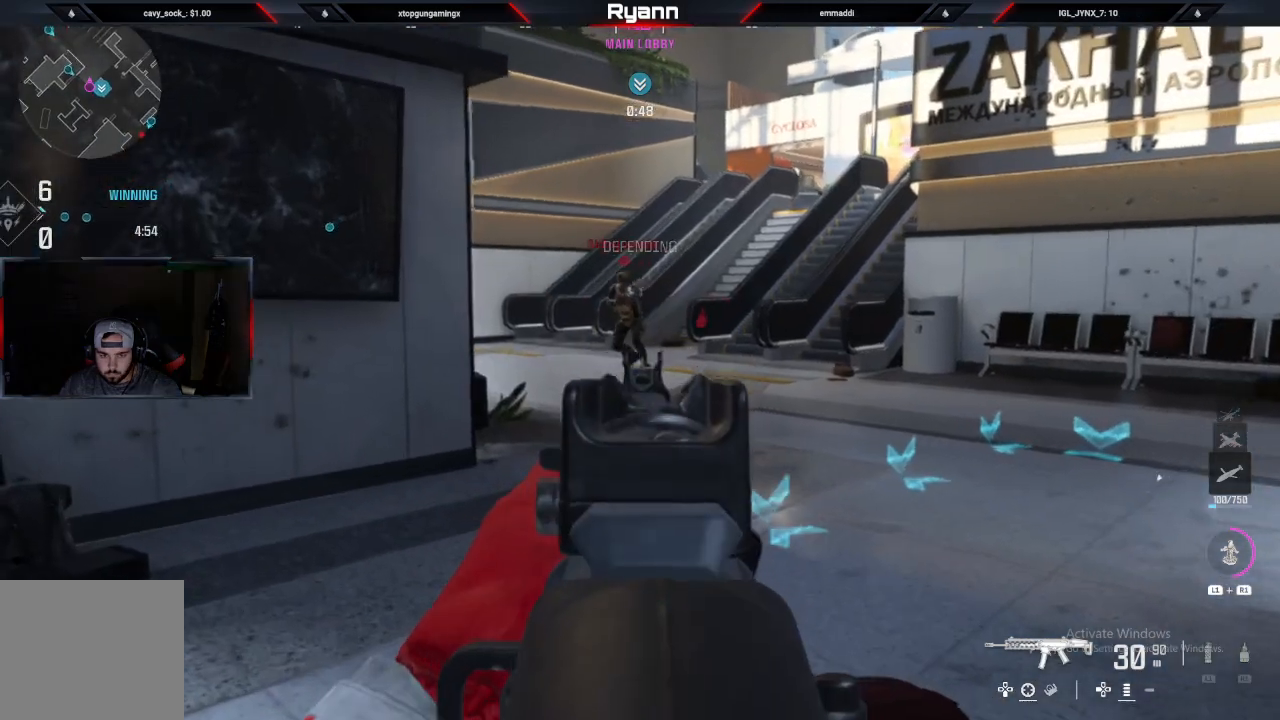
{"dt_ms": 500, "buttons": ["L2", "R2"], "left_stick": "up-right", "right_stick": "down-right", "events": [[33, "left_stick", "up"], [67, "right_stick", "up-right"], [150, "R2", "down"], [167, "left_stick", "up-left"], [183, "right_stick", "up-left"], [367, "left_stick", "up-right"], [367, "right_stick", "up-right"], [500, "right_stick", "down-right"]]}
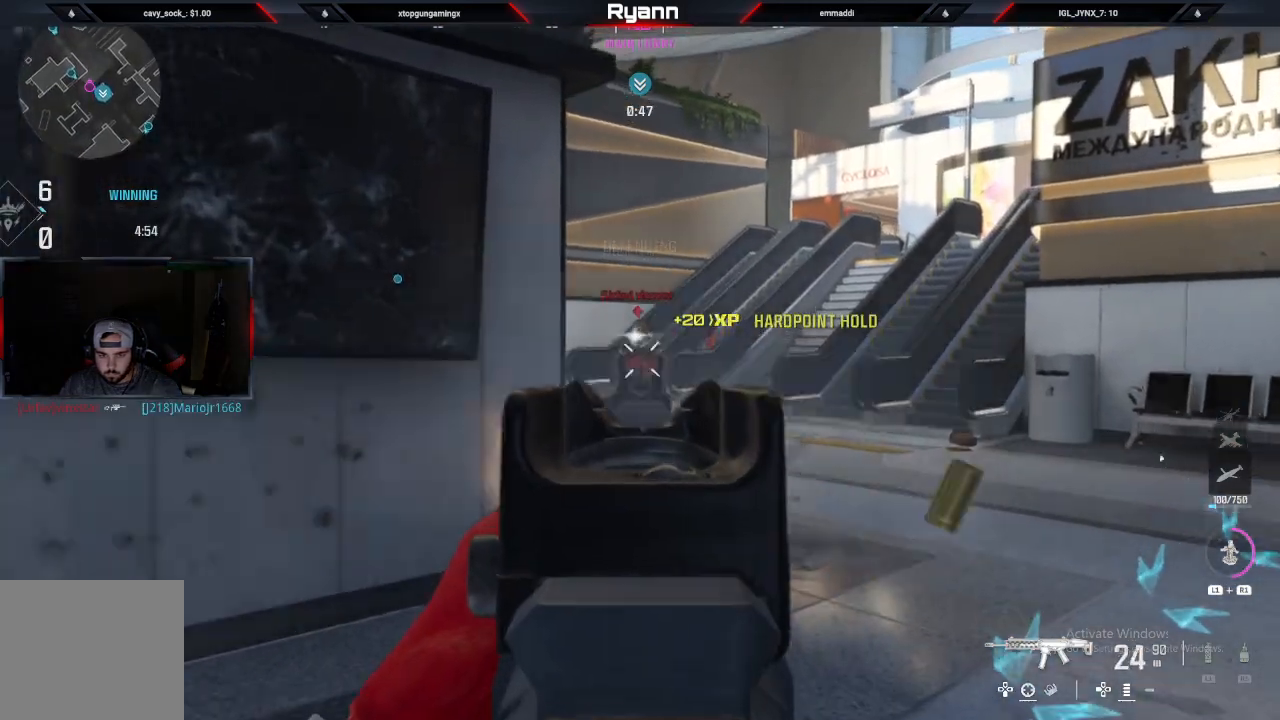
{"dt_ms": 500, "buttons": ["L2", "R2"], "left_stick": "down", "right_stick": "down", "events": [[117, "right_stick", "center"], [233, "right_stick", "left"], [267, "left_stick", "up-left"], [400, "right_stick", "down"], [417, "left_stick", "down"]]}
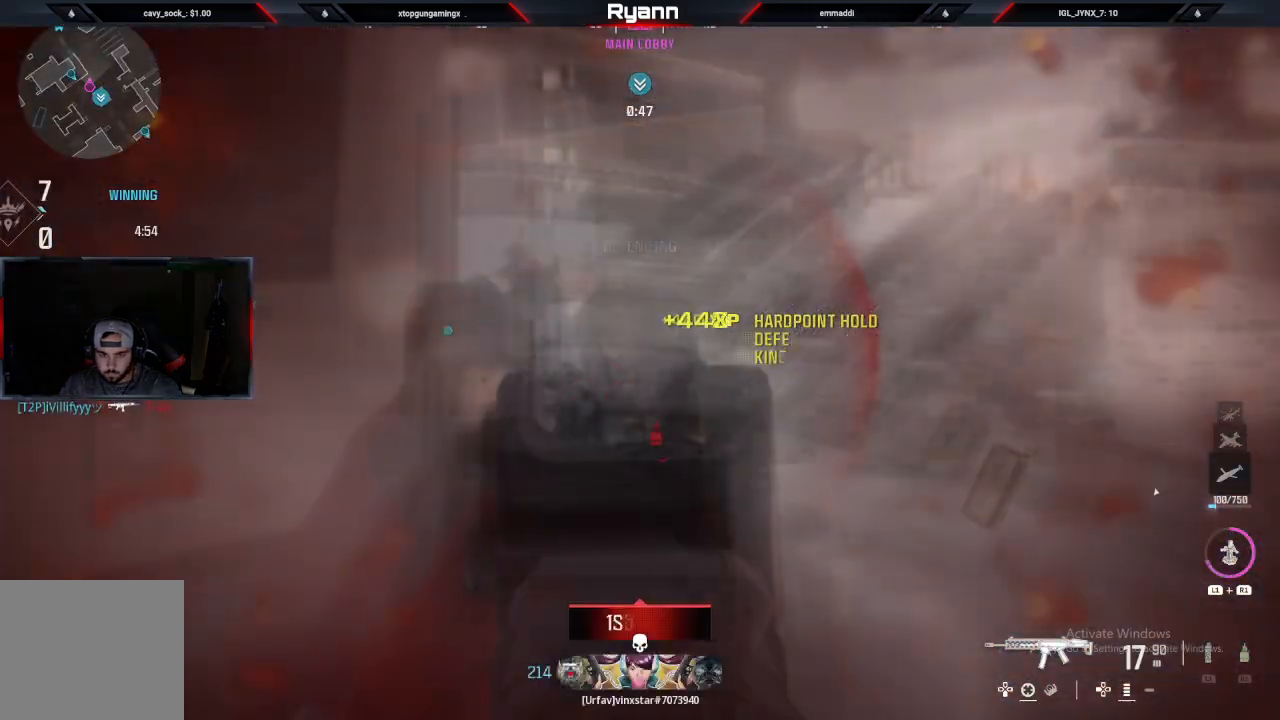
{"dt_ms": 500, "buttons": [], "left_stick": "right", "right_stick": "down-left", "events": [[33, "left_stick", "down-right"], [33, "right_stick", "down-left"], [117, "L2", "up"], [167, "R2", "up"], [167, "left_stick", "right"], [333, "left_stick", "center"], [433, "left_stick", "right"]]}
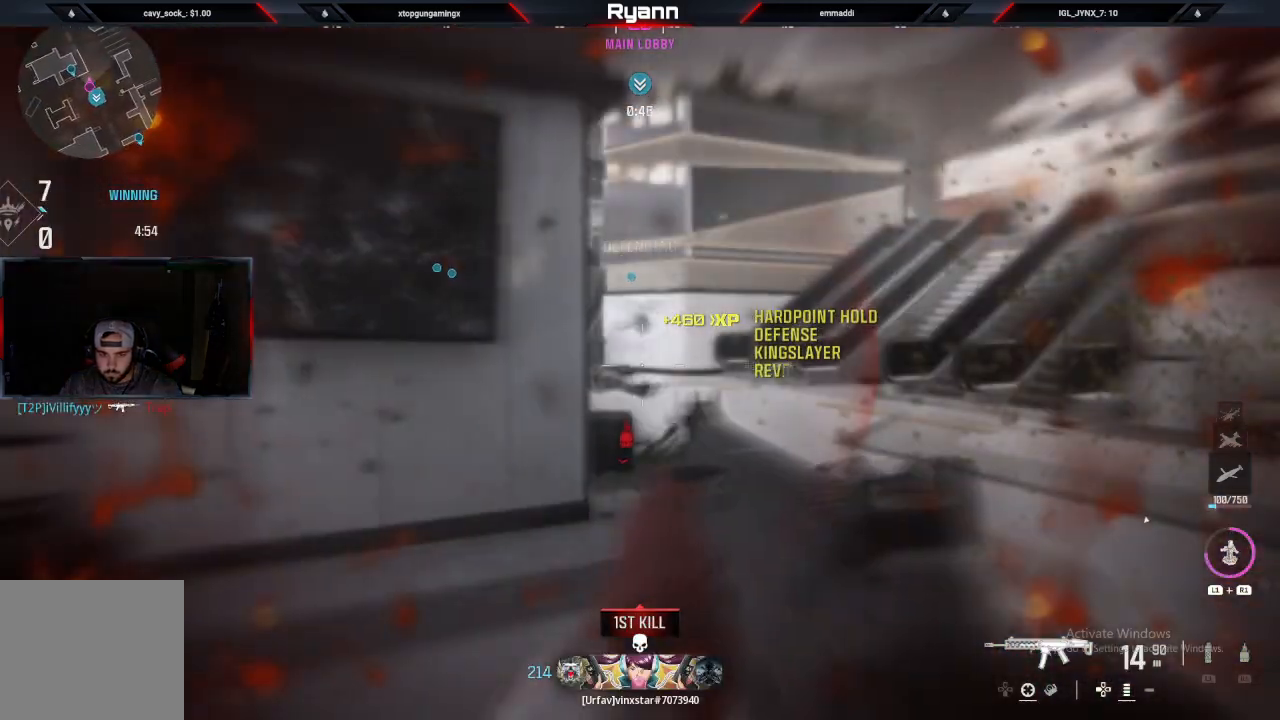
{"dt_ms": 500, "buttons": [], "left_stick": "up-left", "right_stick": "up", "events": [[33, "right_stick", "down-right"], [67, "L1", "down"], [67, "R1", "down"], [183, "R1", "up"], [217, "left_stick", "down"], [217, "right_stick", "center"], [233, "L1", "up"], [317, "left_stick", "left"], [450, "left_stick", "up-left"], [483, "right_stick", "up"]]}
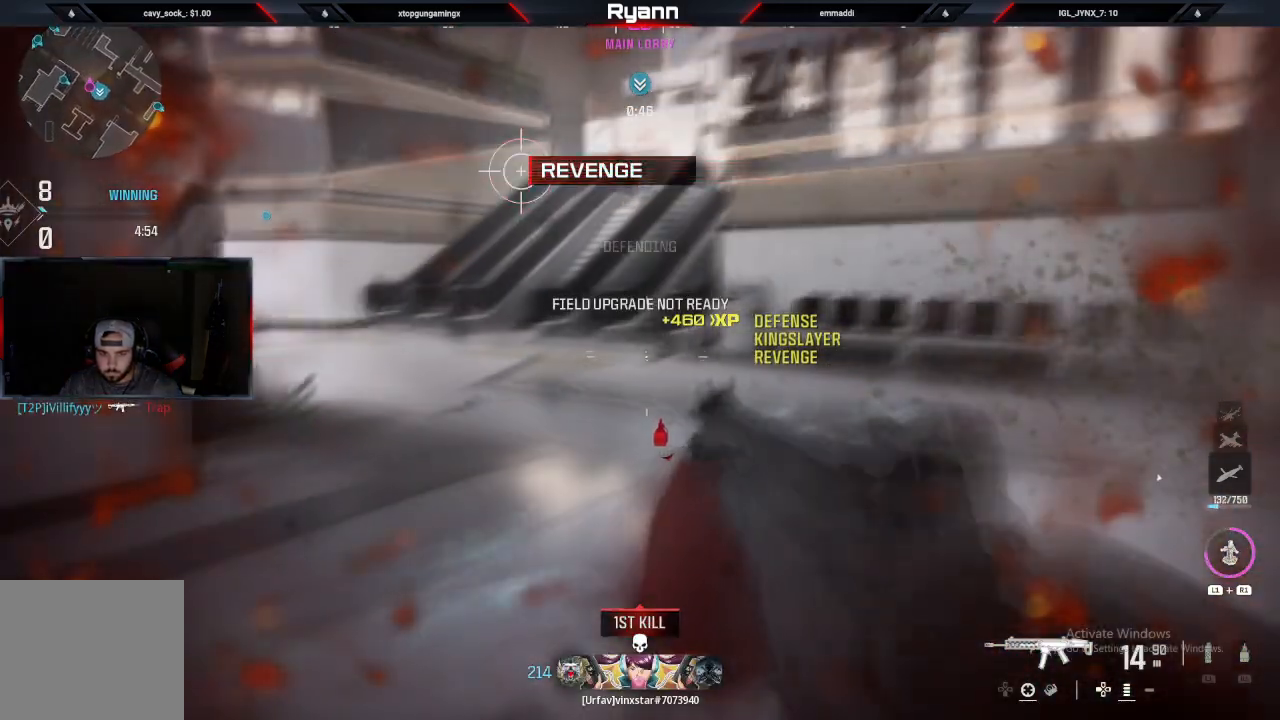
{"dt_ms": 500, "buttons": [], "left_stick": "down", "right_stick": "center", "events": [[67, "right_stick", "up-right"], [133, "left_stick", "down-left"], [217, "right_stick", "center"], [267, "left_stick", "down"], [367, "SQUARE", "down"], [417, "SQUARE", "up"]]}
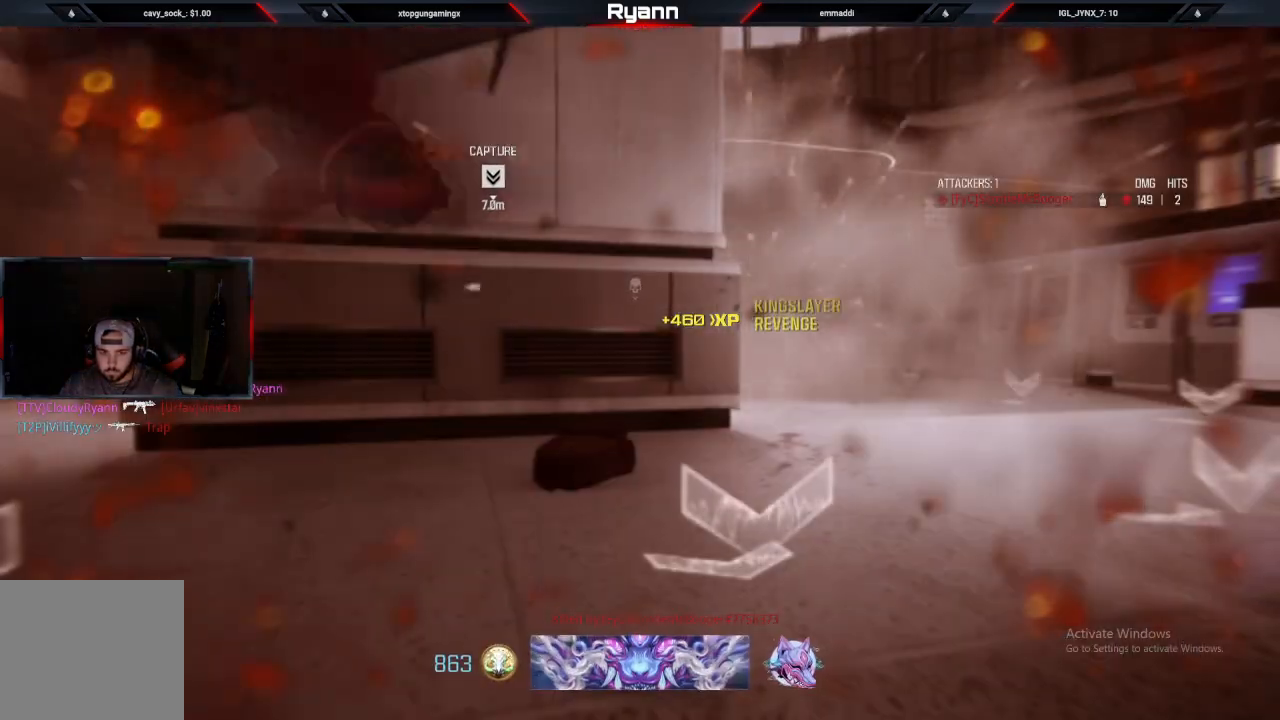
{"dt_ms": 500, "buttons": ["SQUARE"], "left_stick": "down", "right_stick": "center", "events": [[183, "SQUARE", "down"], [267, "SQUARE", "up"], [400, "SQUARE", "down"]]}
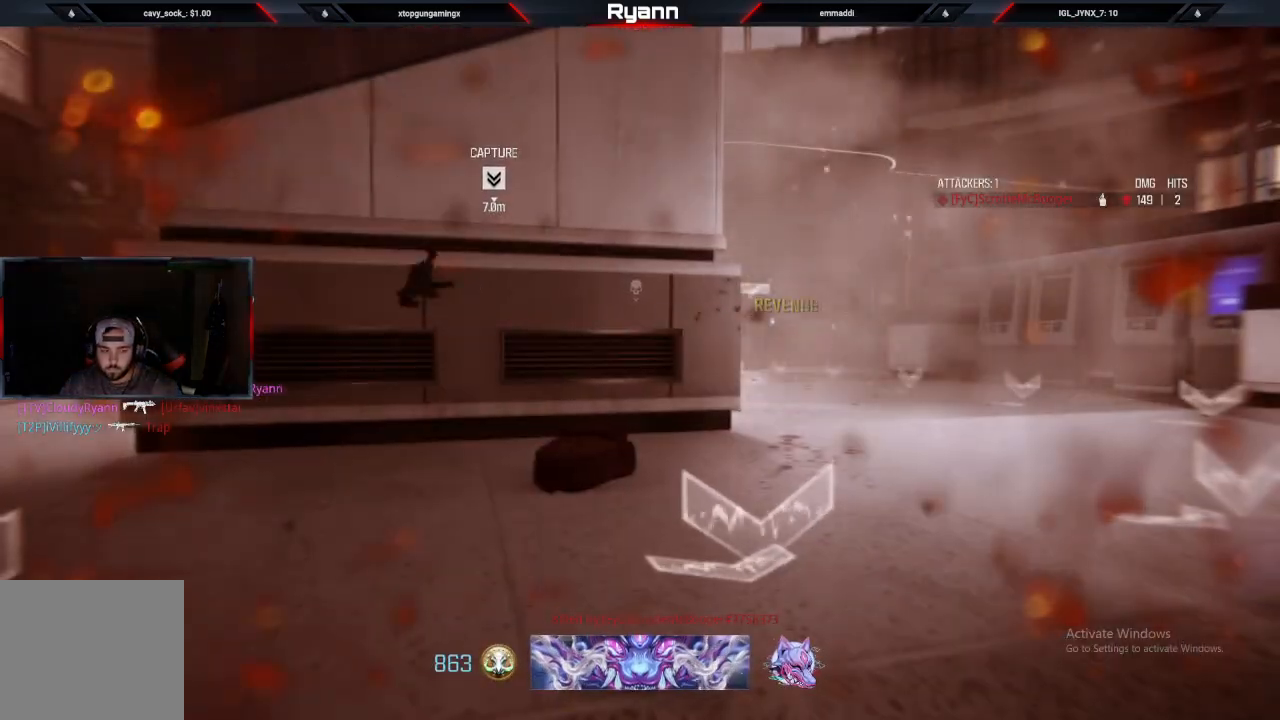
{"dt_ms": 500, "buttons": ["SQUARE"], "left_stick": "up", "right_stick": "center", "events": [[17, "SQUARE", "up"], [67, "left_stick", "center"], [100, "SQUARE", "down"], [117, "left_stick", "up"], [200, "SQUARE", "up"], [267, "SQUARE", "down"], [383, "SQUARE", "up"], [450, "SQUARE", "down"]]}
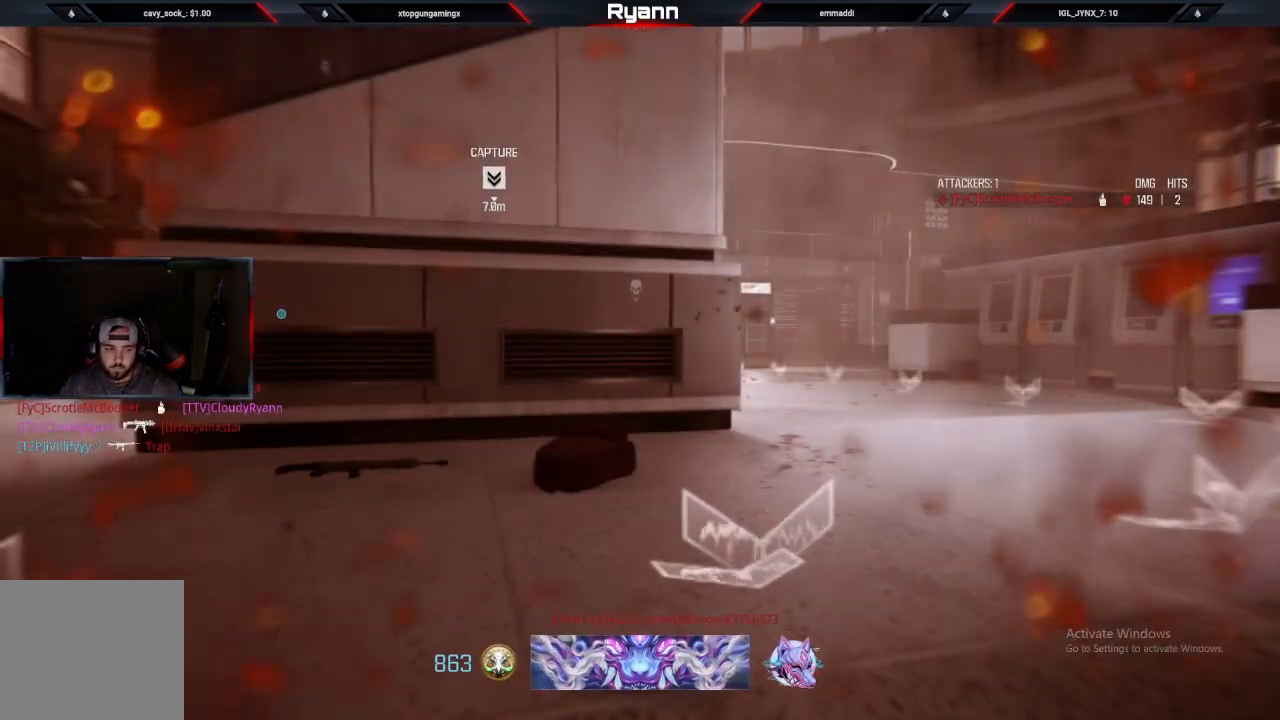
{"dt_ms": 500, "buttons": [], "left_stick": "up", "right_stick": "center", "events": [[67, "SQUARE", "up"], [133, "SQUARE", "down"], [250, "SQUARE", "up"], [333, "SQUARE", "down"], [417, "SQUARE", "up"]]}
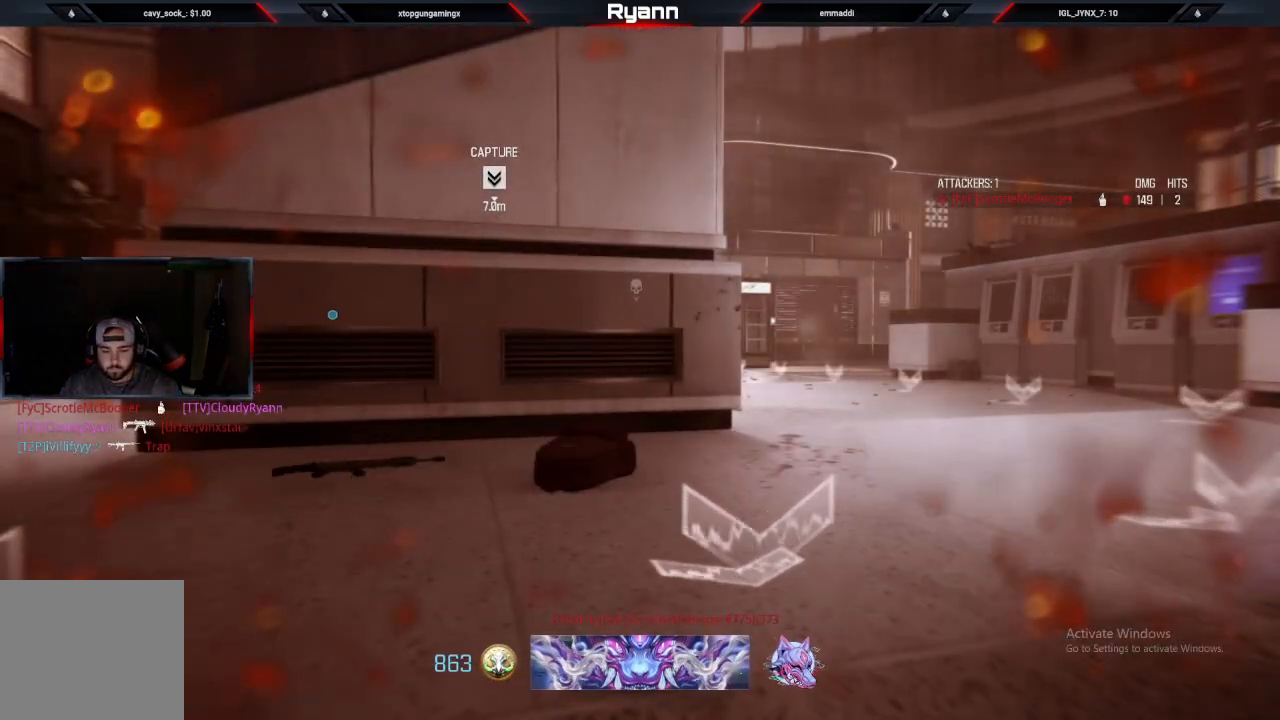
{"dt_ms": 500, "buttons": [], "left_stick": "up", "right_stick": "center", "events": [[17, "SQUARE", "down"], [67, "right_stick", "down"], [117, "SQUARE", "up"], [217, "SQUARE", "down"], [267, "SQUARE", "up"], [333, "L3", "down"], [383, "TRIANGLE", "down"], [433, "right_stick", "center"], [467, "L3", "up"], [467, "TRIANGLE", "up"]]}
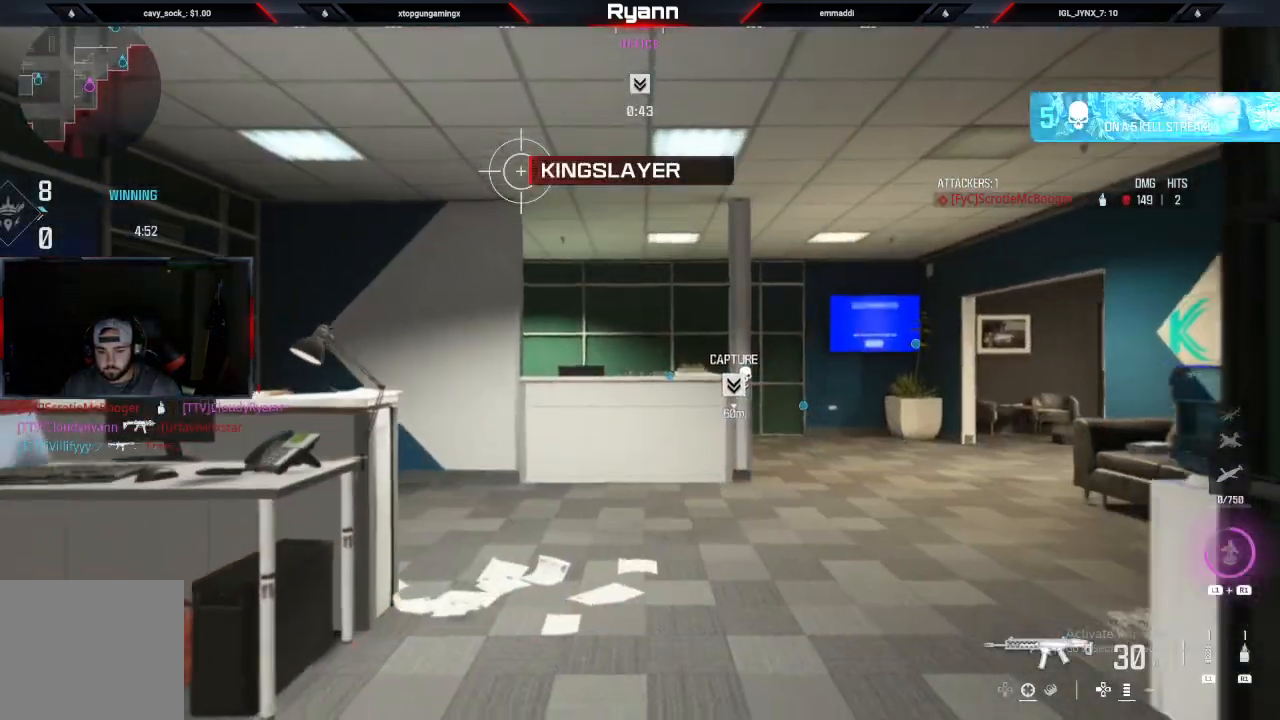
{"dt_ms": 1000, "buttons": [], "left_stick": "up", "right_stick": "center"}